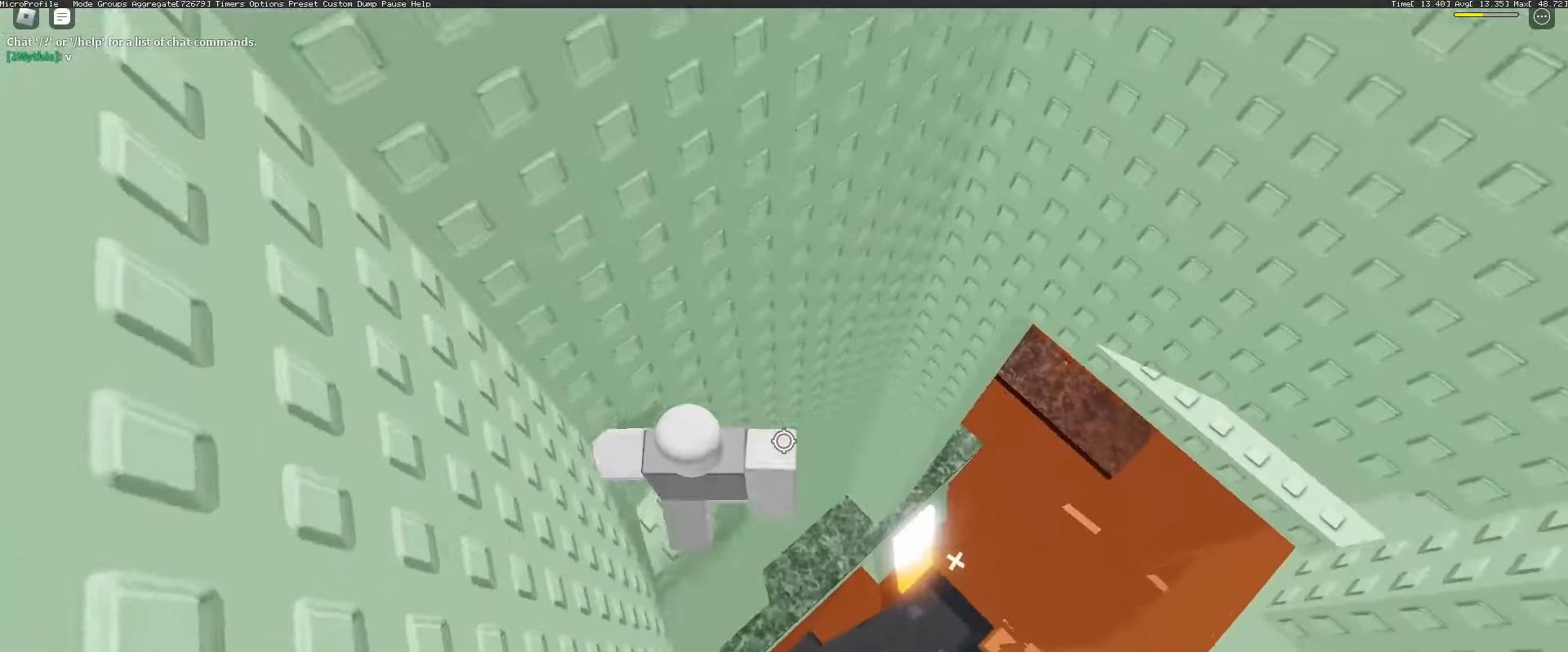
Gameplay with keyboard and mouse; each line is a JSON object with the keys and mouse buttons held at the frame after it. "events" lists presses ("down") and releases ("up") of "1", "2", "3", "4", "5", "a", "alt", "c", "caps_lock", "ctrl", "d", "e", "f", "g", "q", "r", "s", "shift", "space", "t", "tab", "v", "w", "x", "z", "mouse_left", "mouse_wheel" and "mouse_right" between this image and that frame as [ms after this image, input, new state], when the widget could be followed in between. "mouse_left", "mouse_wheel", "mouse_right" = the "left", "wheel", "right" buttons of the "mouse" list. No other keys are recorded. "wheel" means that the mouse wheel is clicked or scrolled. Not read: mouse_move.
{"keys": ["d", "space", "w"], "mouse": ["right"], "events": [[233, "d", "down"], [417, "space", "down"], [467, "w", "down"]]}
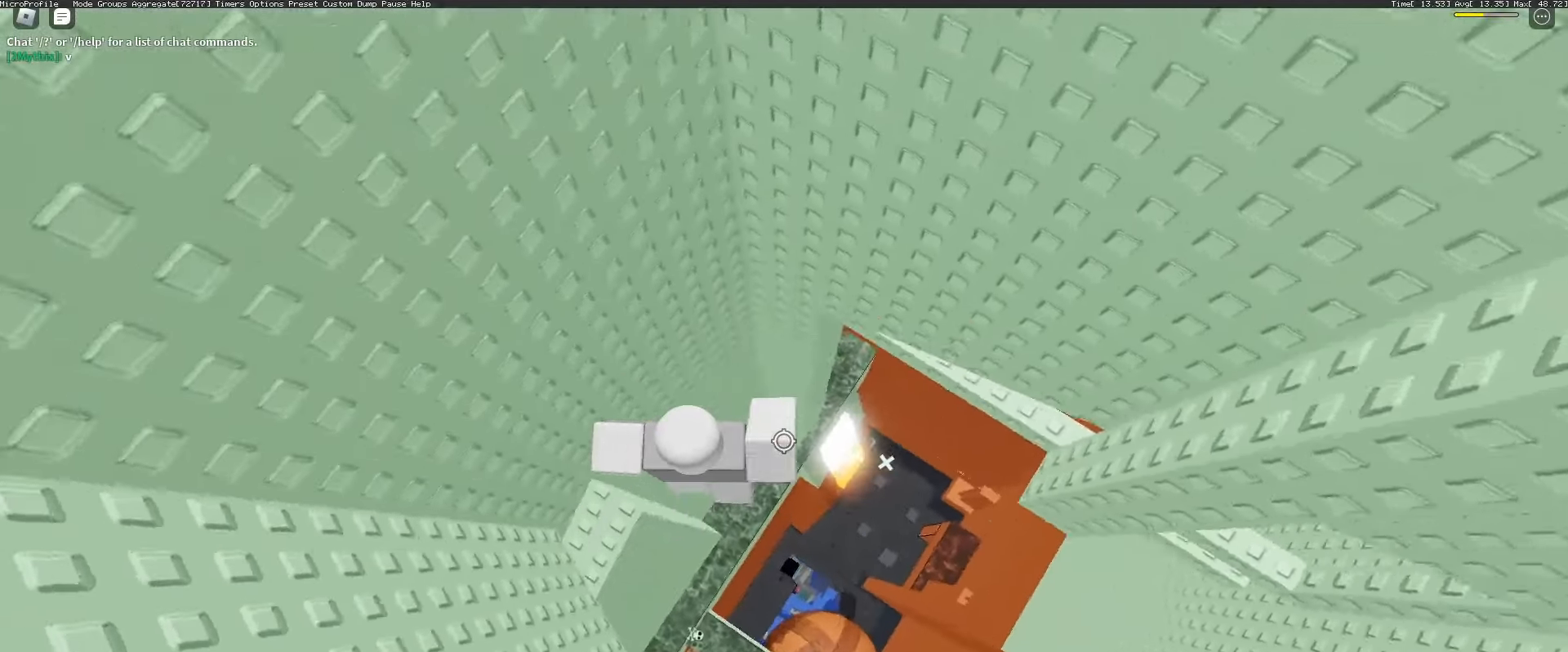
{"keys": ["d", "w"], "mouse": ["right"], "events": [[17, "space", "up"]]}
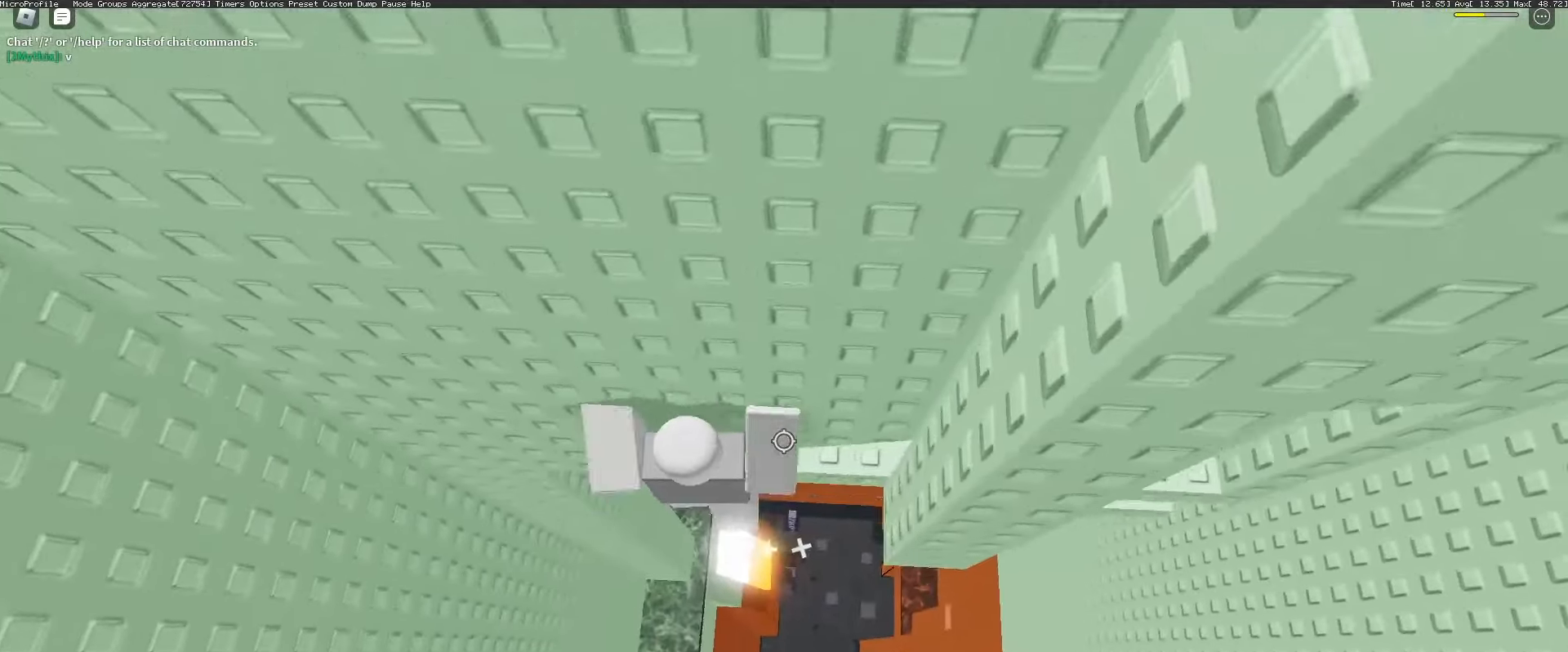
{"keys": ["d", "w"], "mouse": ["right"], "events": []}
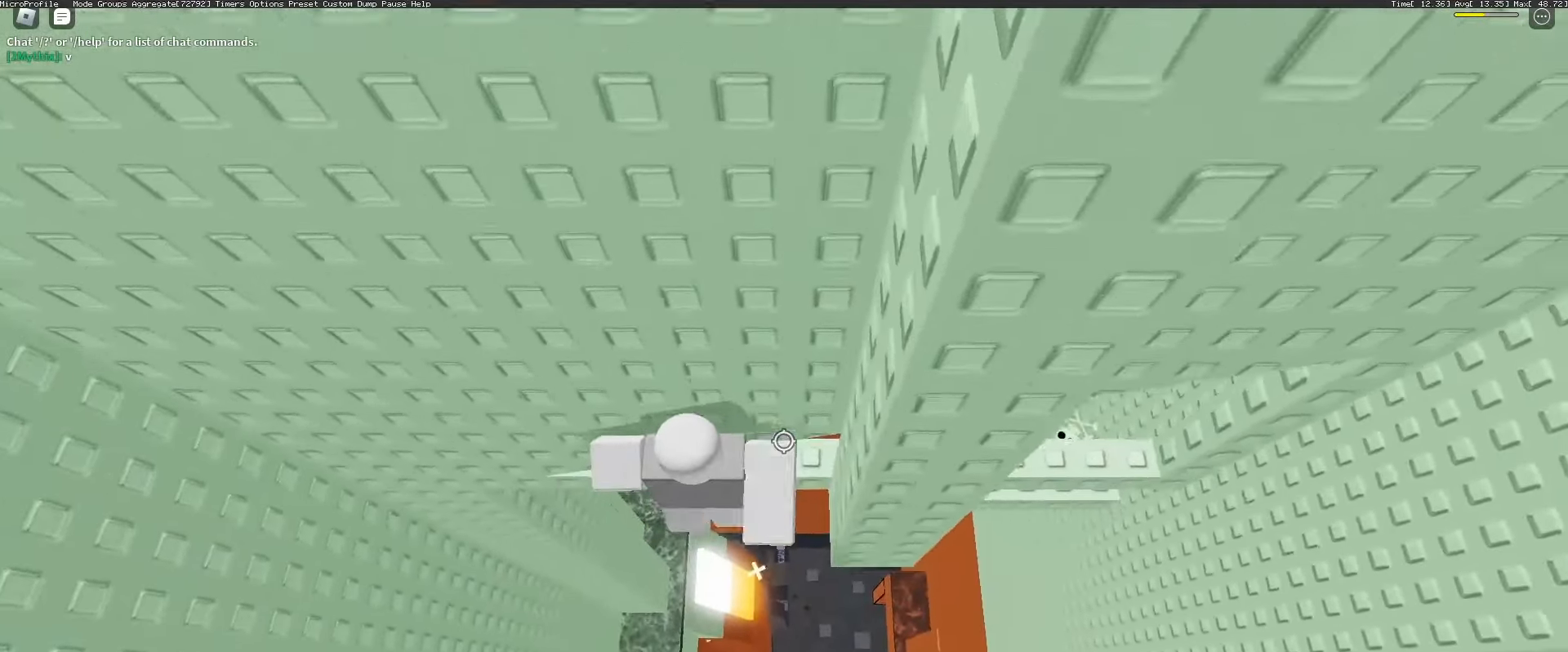
{"keys": ["d", "w"], "mouse": ["right"], "events": []}
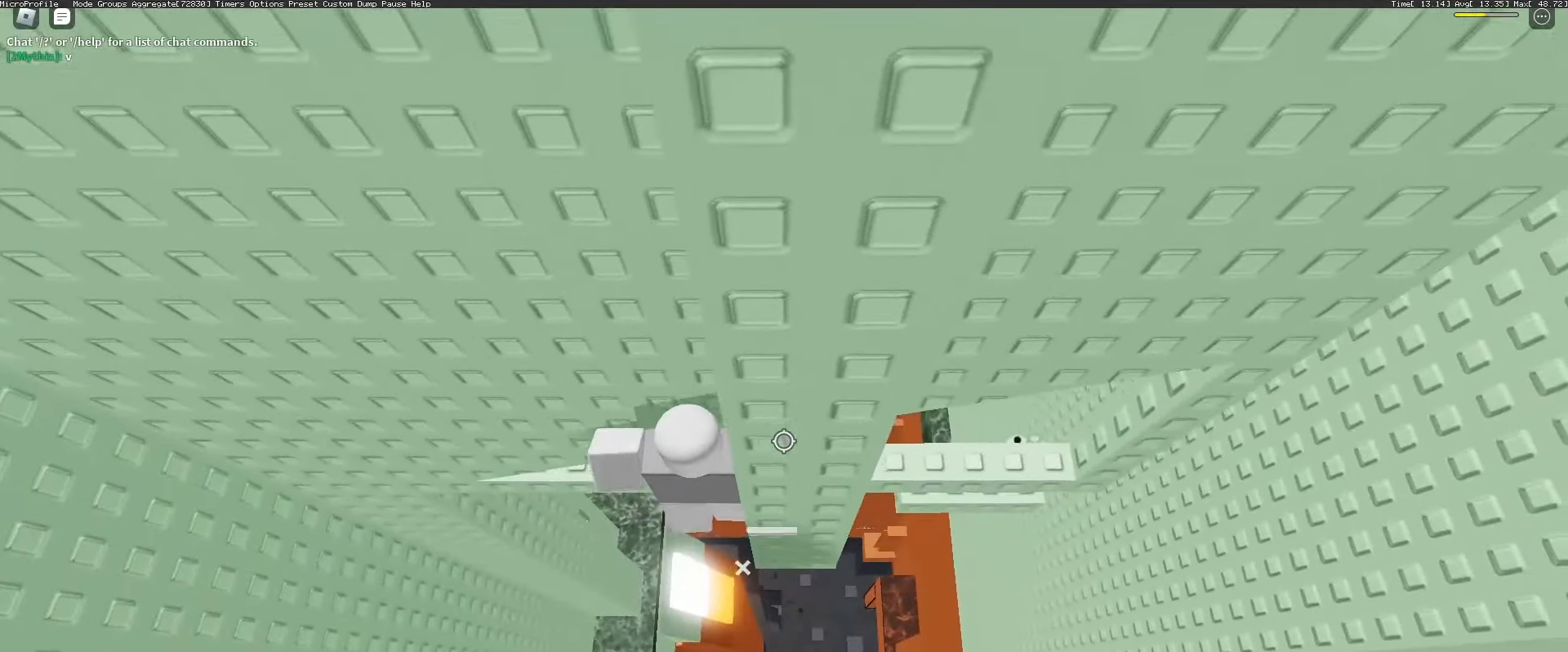
{"keys": [], "mouse": ["right"], "events": [[50, "d", "up"], [167, "shift", "down"], [200, "shift", "up"], [250, "w", "up"], [300, "mouse_wheel", "down"], [350, "mouse_wheel", "up"]]}
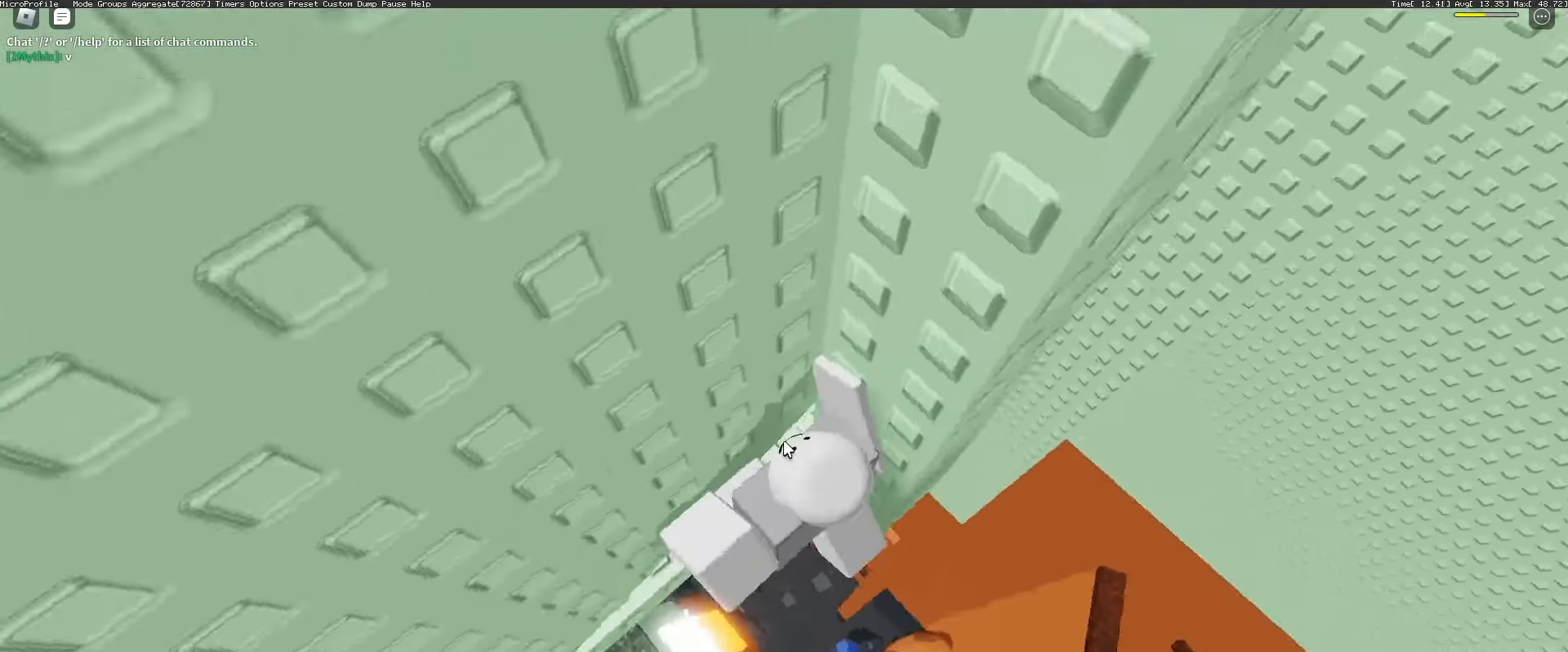
{"keys": ["d"], "mouse": ["right"], "events": [[117, "d", "down"], [117, "shift", "down"], [217, "space", "down"], [317, "shift", "up"], [317, "space", "up"]]}
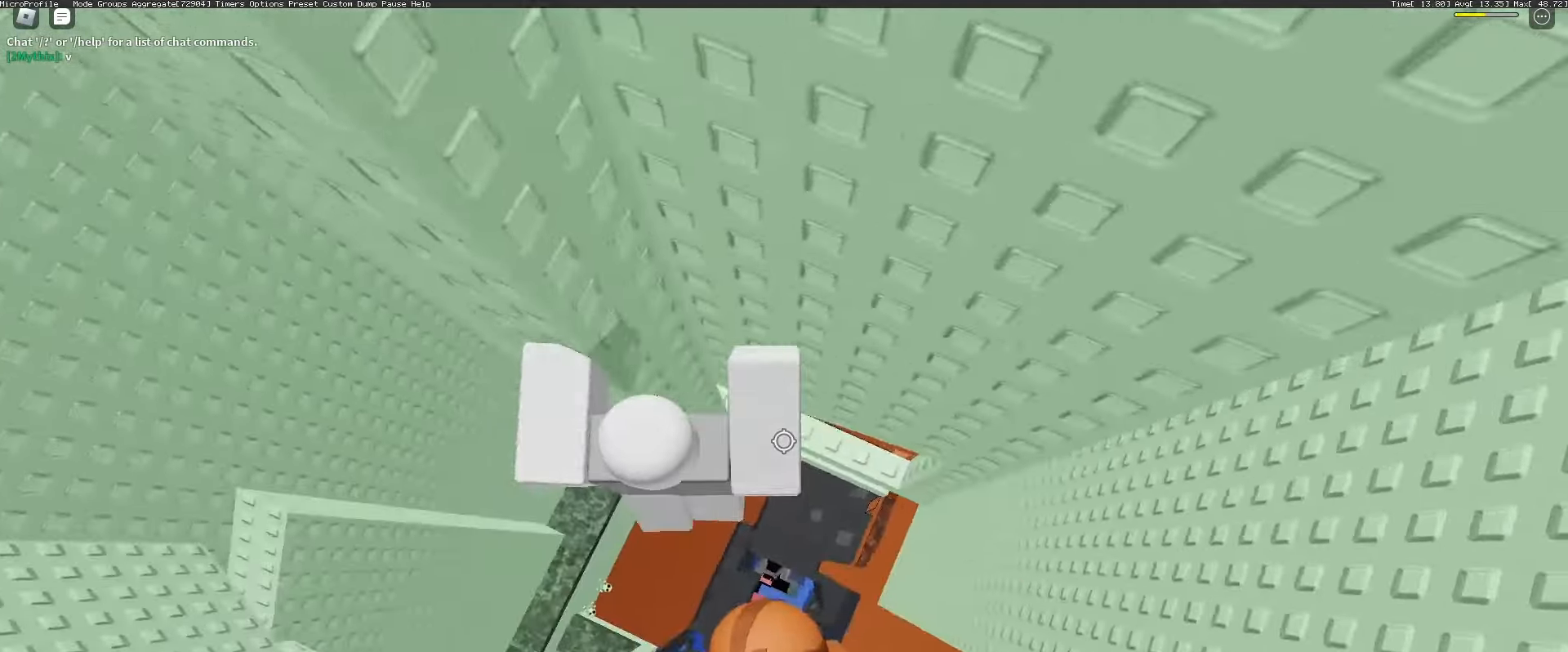
{"keys": [], "mouse": ["right"], "events": [[83, "w", "down"], [233, "d", "up"], [283, "w", "up"]]}
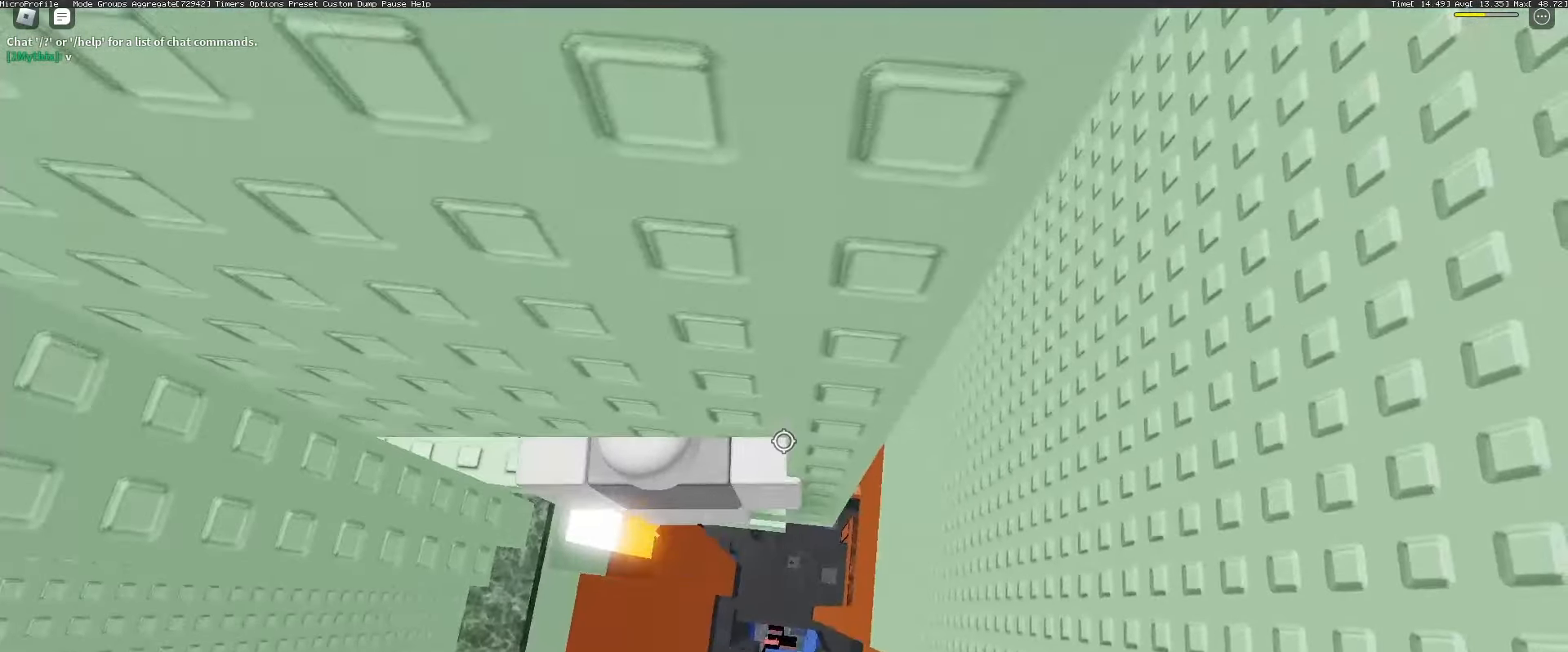
{"keys": ["d"], "mouse": ["right"], "events": [[117, "mouse_wheel", "down"], [250, "mouse_wheel", "up"], [250, "shift", "down"], [283, "mouse_wheel", "down"], [283, "shift", "up"], [333, "mouse_wheel", "up"], [483, "d", "down"]]}
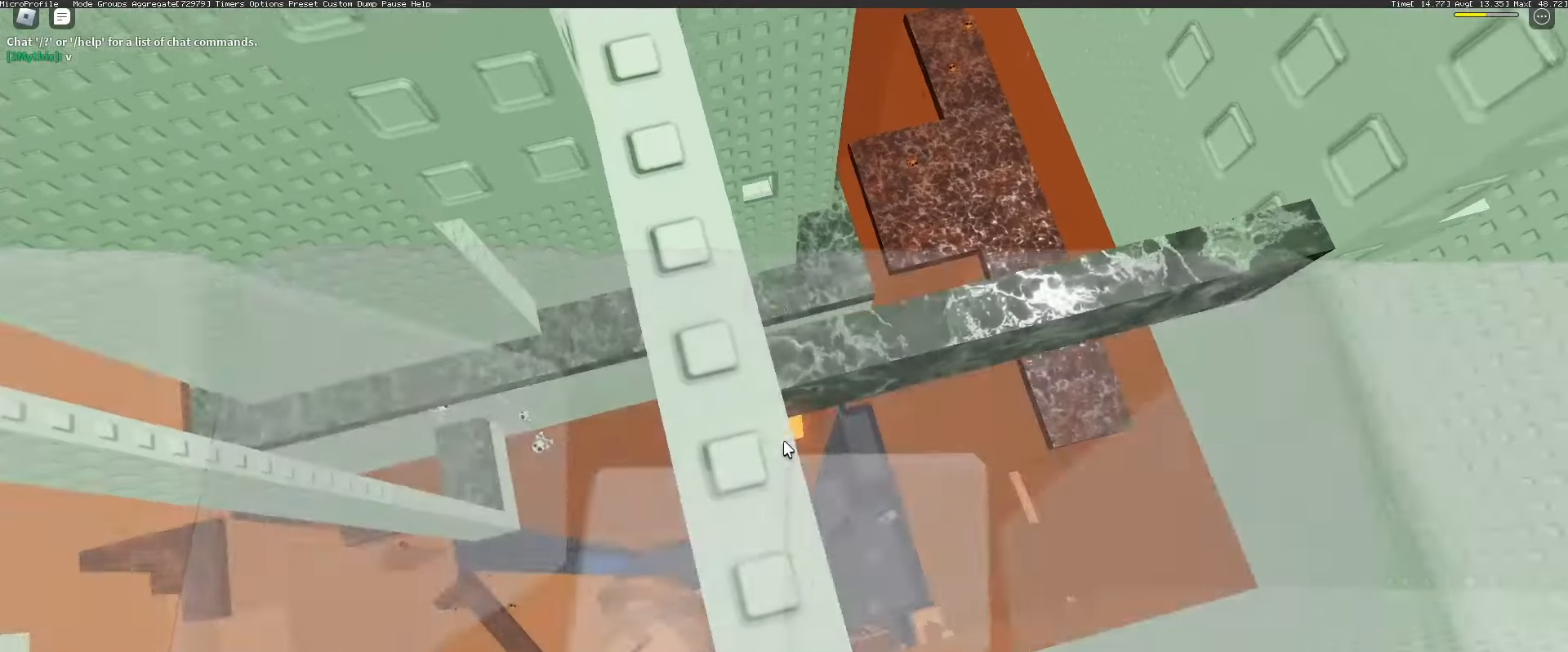
{"keys": [], "mouse": ["wheel", "right"], "events": [[33, "d", "up"], [67, "mouse_wheel", "down"], [217, "mouse_wheel", "up"], [350, "mouse_wheel", "down"]]}
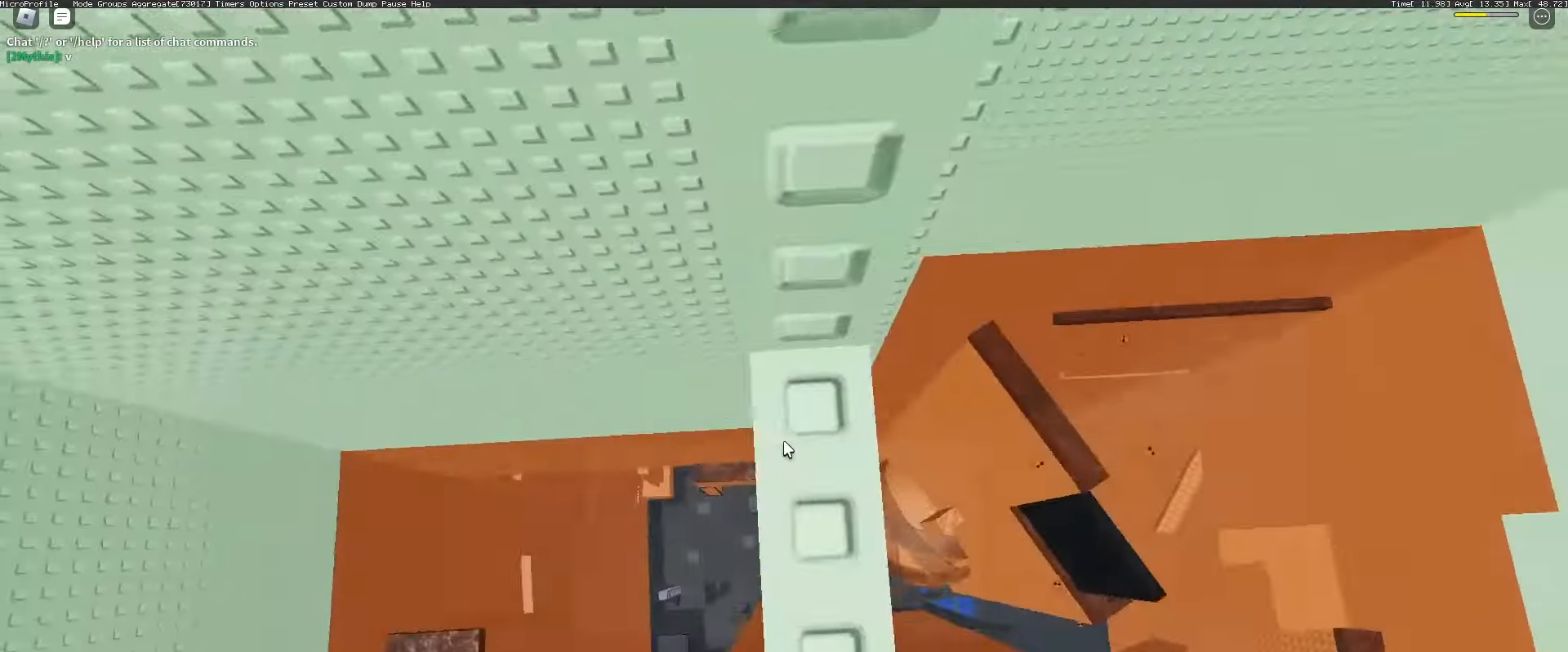
{"keys": ["w"], "mouse": ["right"], "events": [[50, "mouse_wheel", "up"], [183, "w", "down"], [333, "w", "up"], [417, "w", "down"]]}
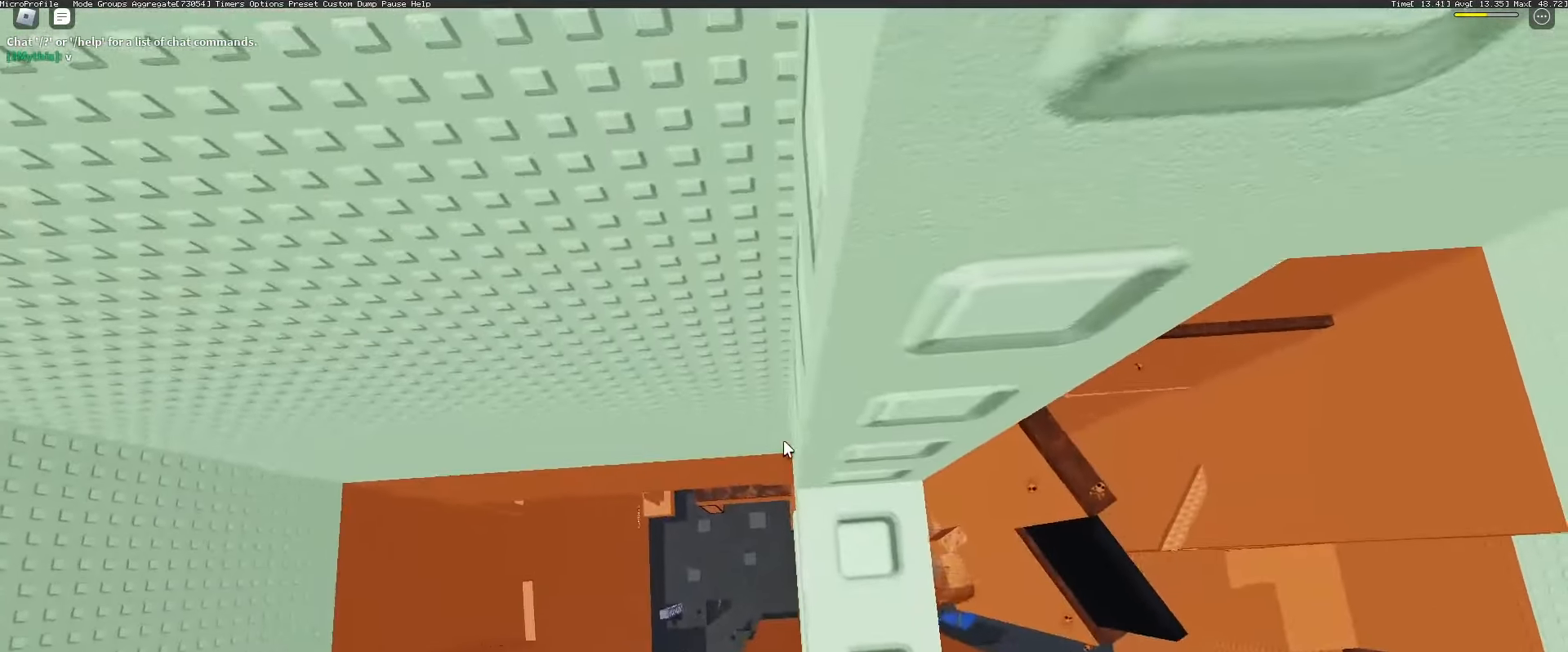
{"keys": [], "mouse": ["right"], "events": [[67, "w", "up"], [150, "w", "down"], [250, "w", "up"]]}
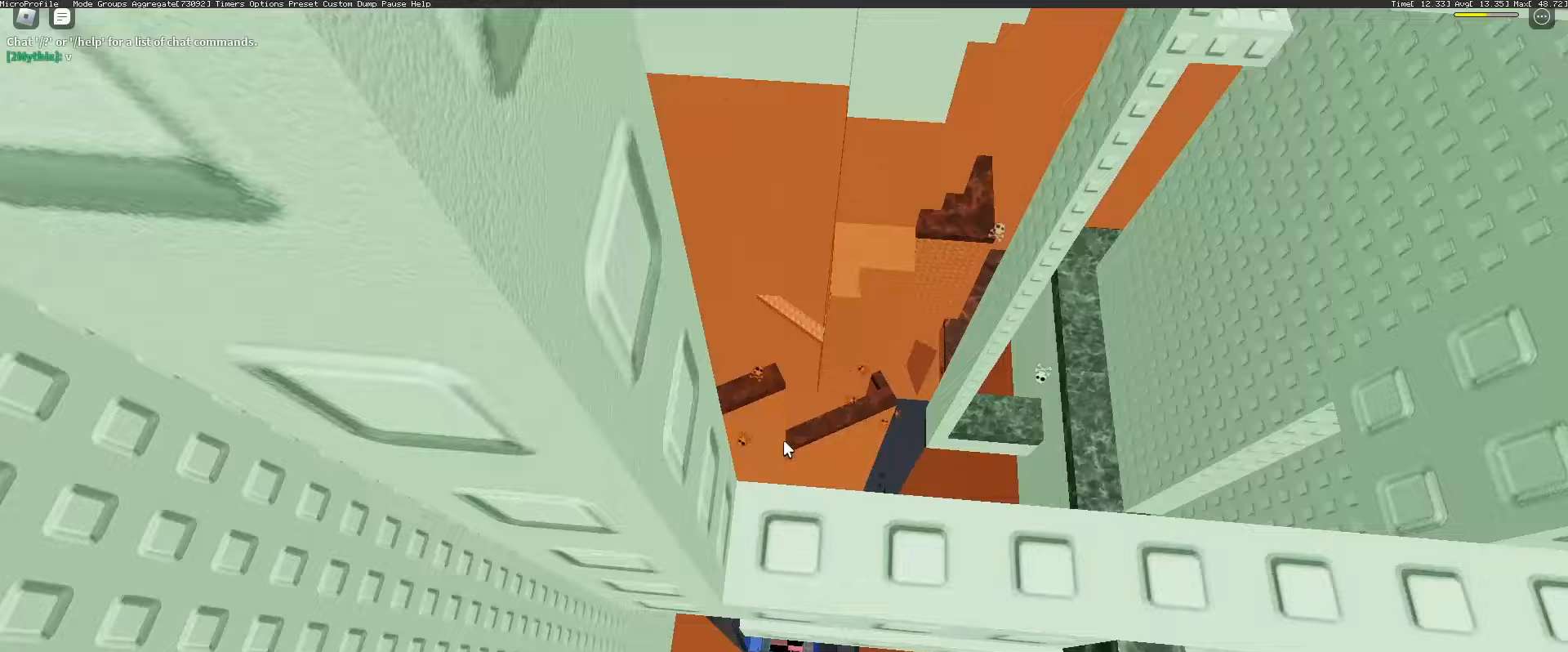
{"keys": [], "mouse": ["right"], "events": []}
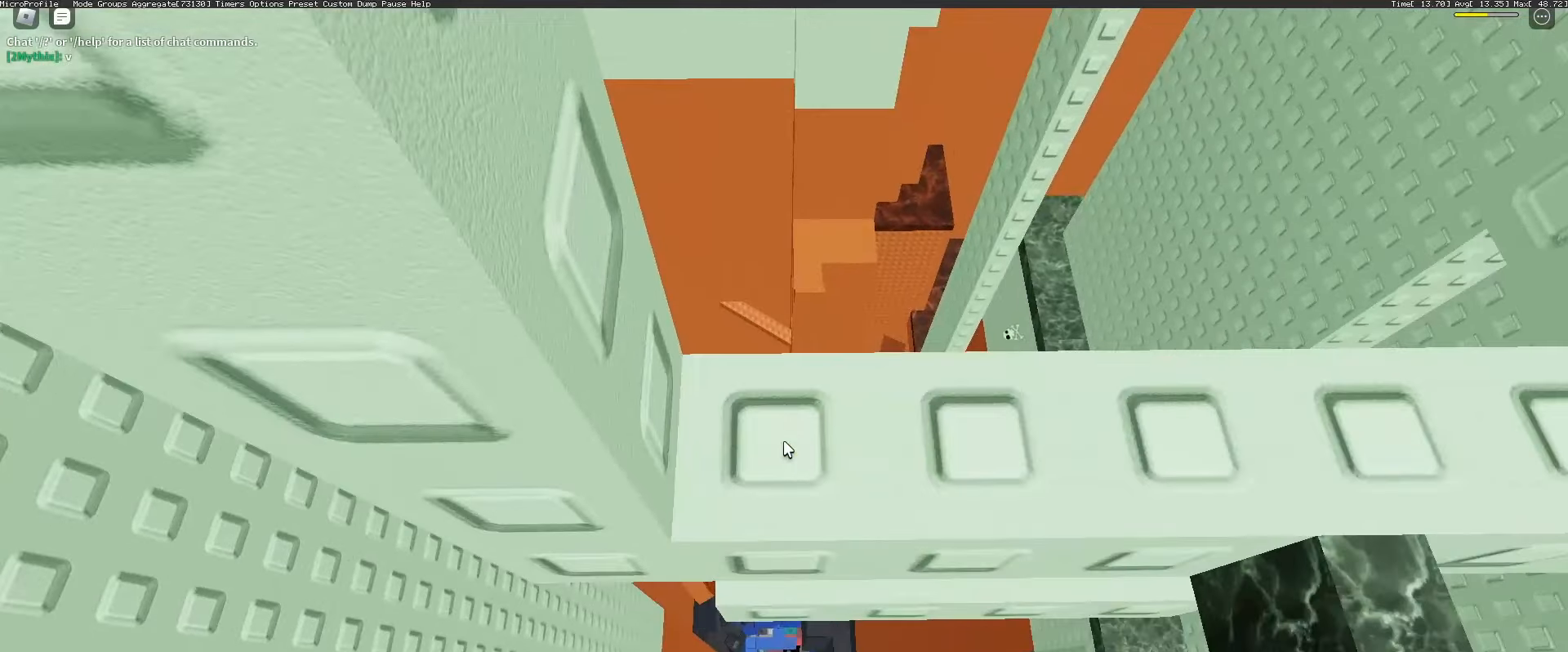
{"keys": [], "mouse": ["wheel", "right"], "events": [[100, "d", "down"], [150, "d", "up"], [333, "mouse_wheel", "down"], [417, "mouse_wheel", "up"], [467, "mouse_wheel", "down"]]}
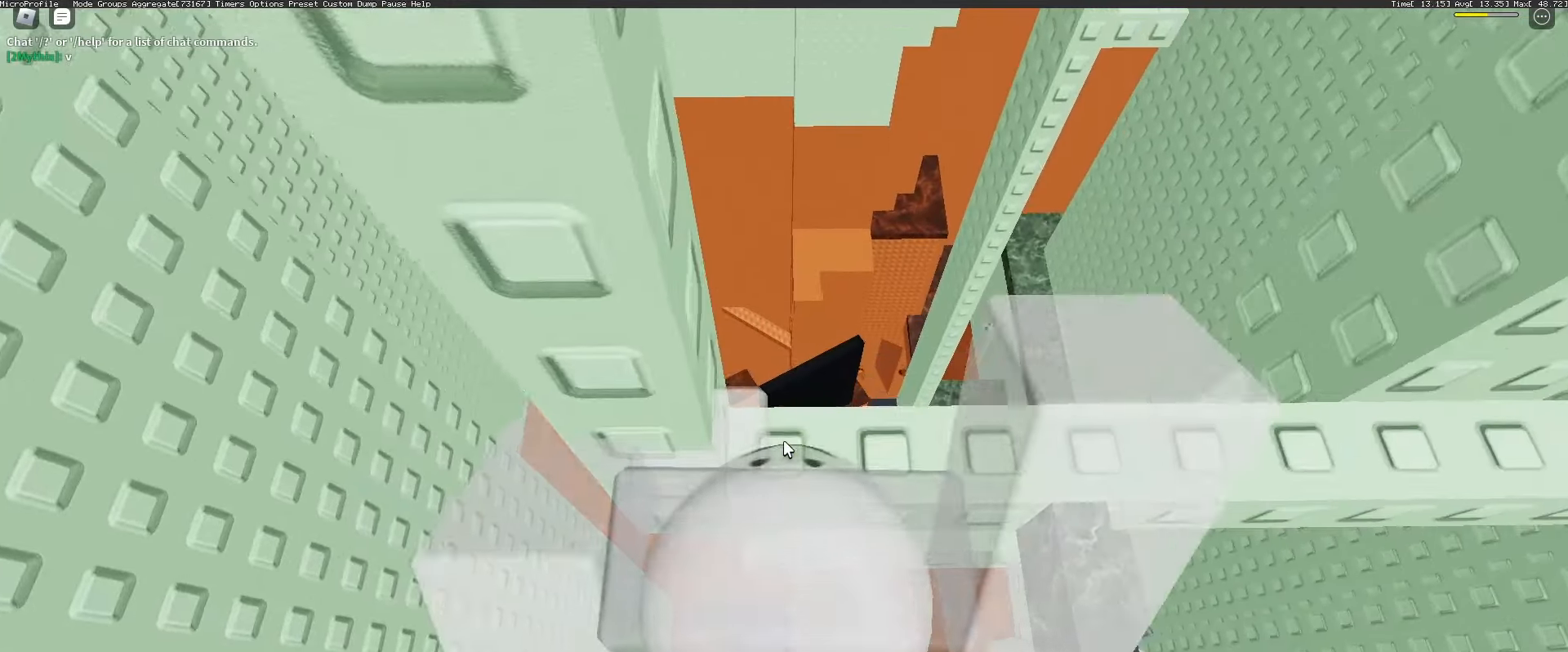
{"keys": [], "mouse": ["right"], "events": [[150, "mouse_wheel", "up"], [200, "d", "down"], [250, "d", "up"], [400, "mouse_wheel", "down"], [483, "mouse_wheel", "up"]]}
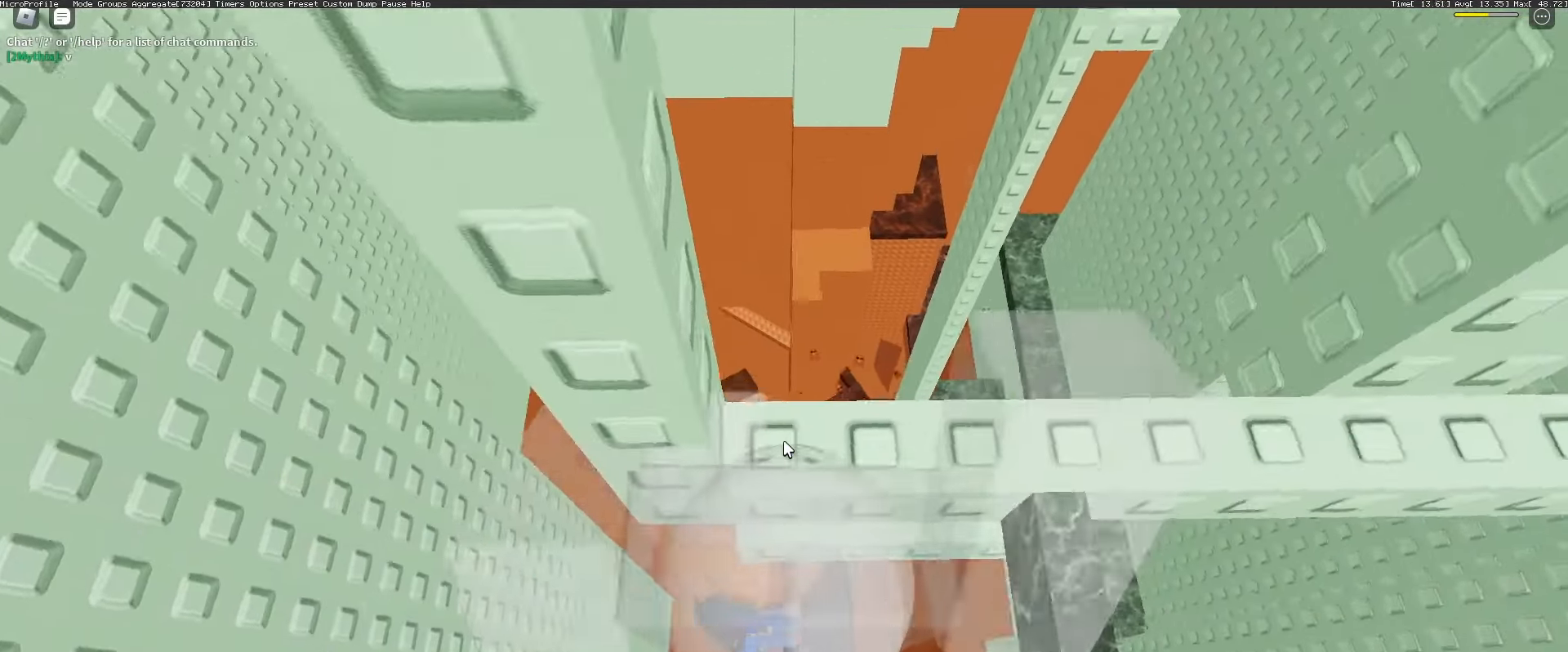
{"keys": [], "mouse": ["right"], "events": [[317, "d", "down"], [367, "d", "up"], [450, "d", "down"], [500, "d", "up"]]}
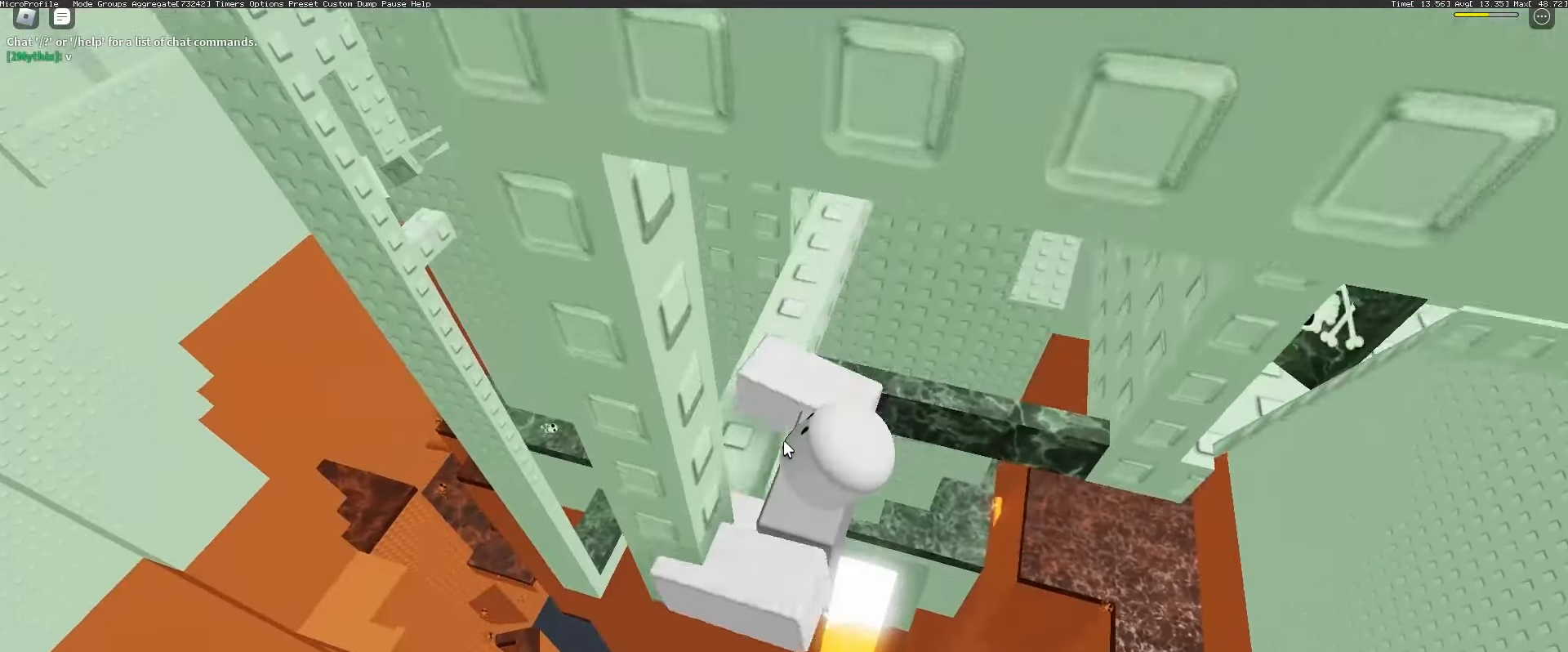
{"keys": ["d", "shift", "space", "w"], "mouse": ["right"], "events": [[367, "space", "down"], [467, "d", "down"], [467, "shift", "down"], [467, "w", "down"]]}
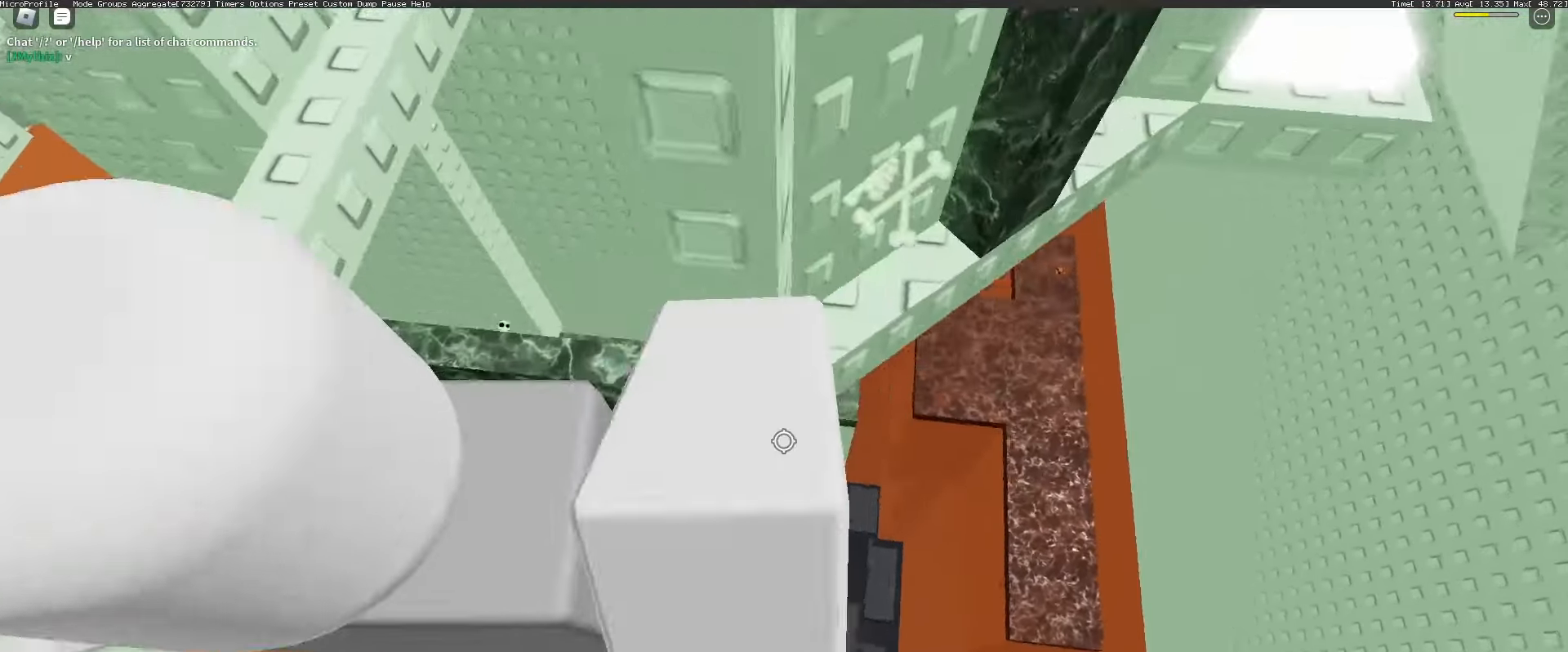
{"keys": ["w"], "mouse": ["right"], "events": [[17, "space", "up"], [100, "shift", "up"], [333, "d", "up"], [383, "w", "up"], [483, "w", "down"]]}
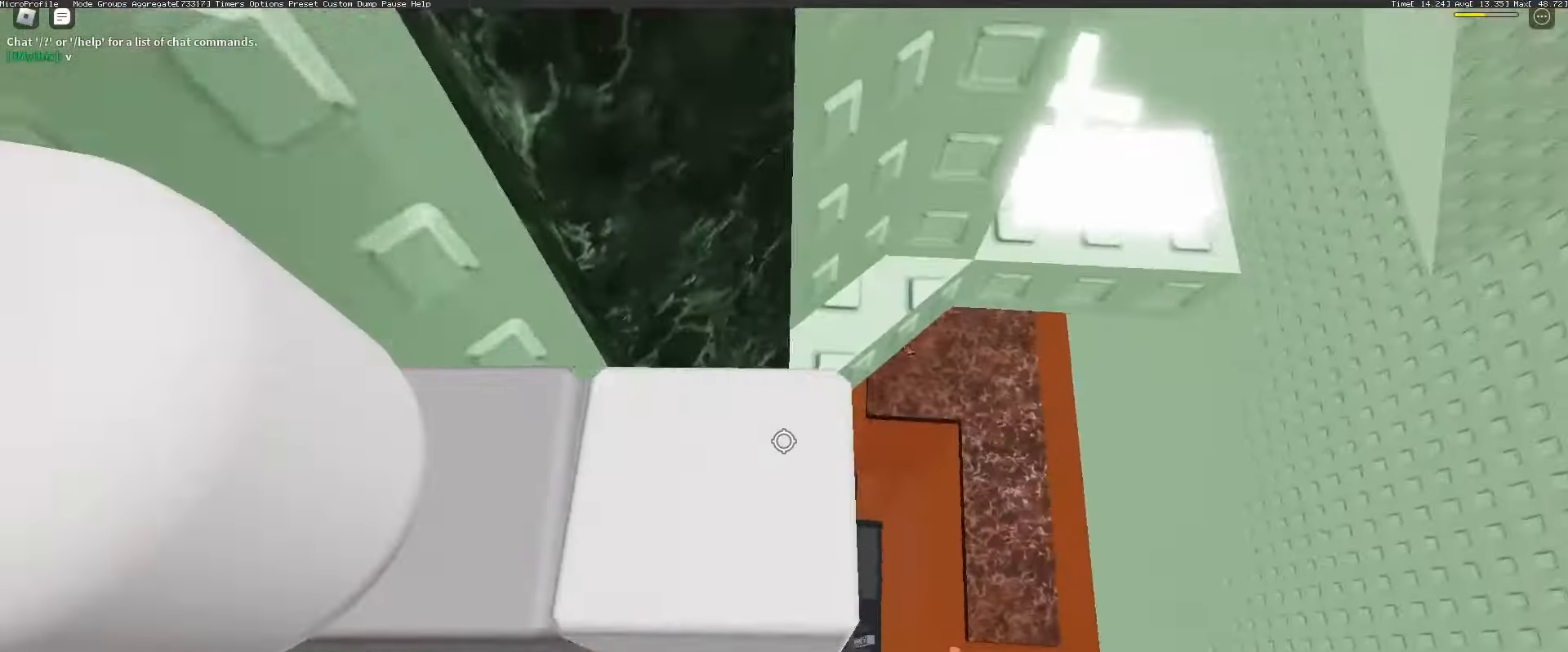
{"keys": ["d"], "mouse": ["right"], "events": [[83, "d", "down"], [317, "w", "up"]]}
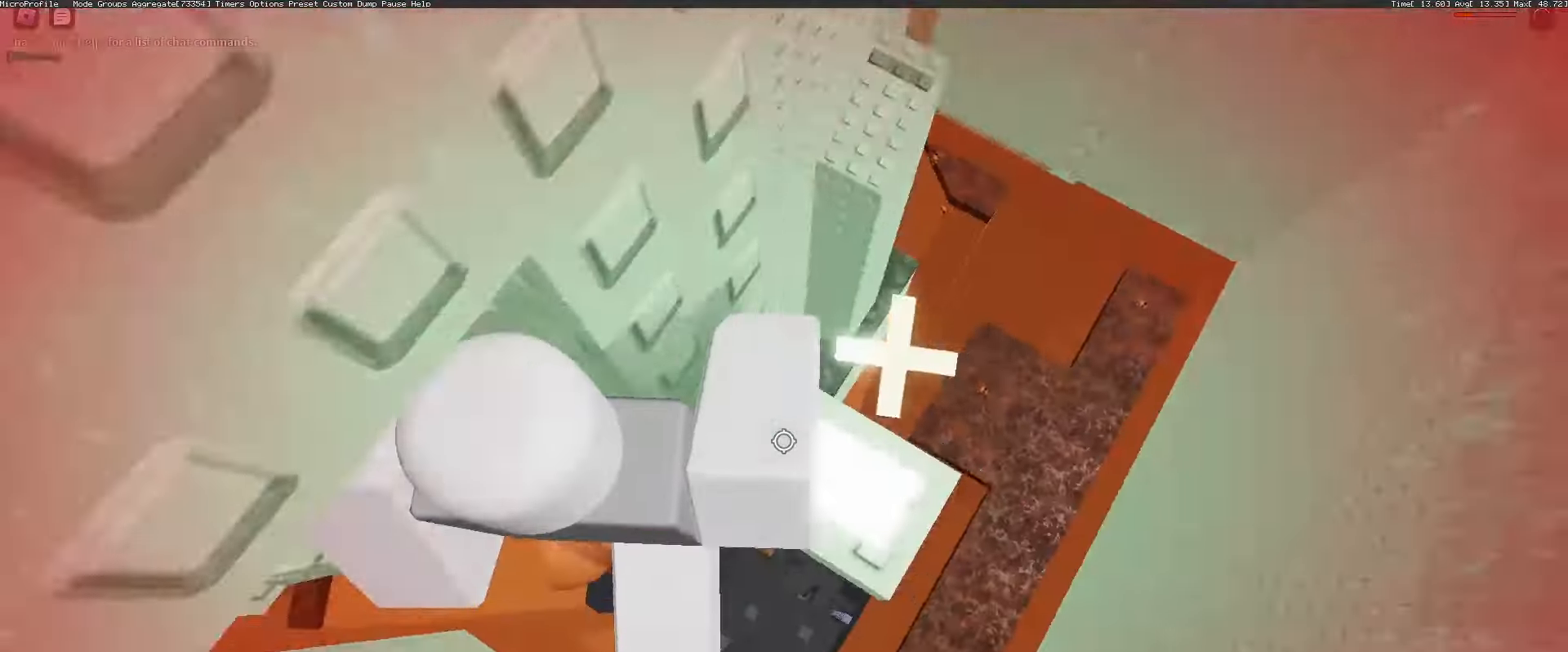
{"keys": [], "mouse": [], "events": [[183, "d", "up"], [183, "mouse_wheel", "down"], [283, "mouse_wheel", "up"], [367, "mouse_right", "up"]]}
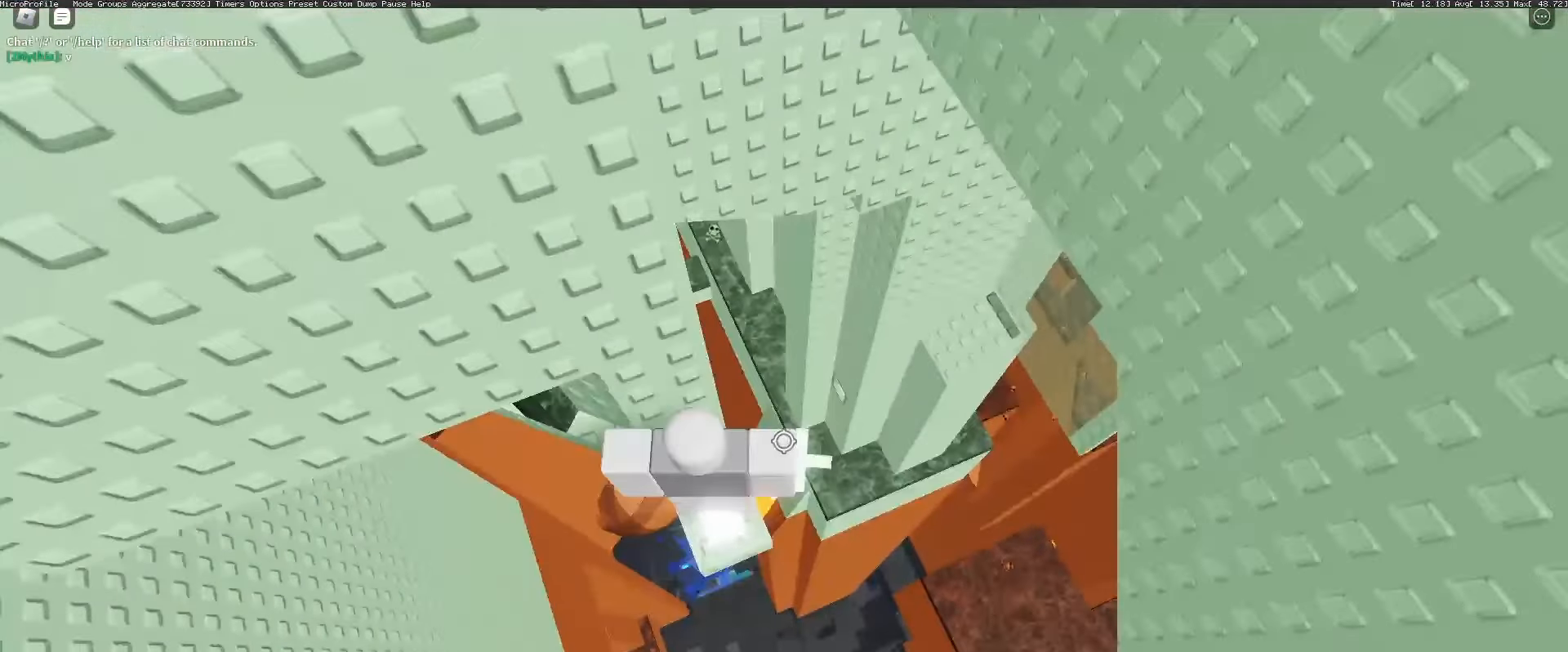
{"keys": [], "mouse": [], "events": [[200, "mouse_wheel", "down"], [250, "mouse_wheel", "up"]]}
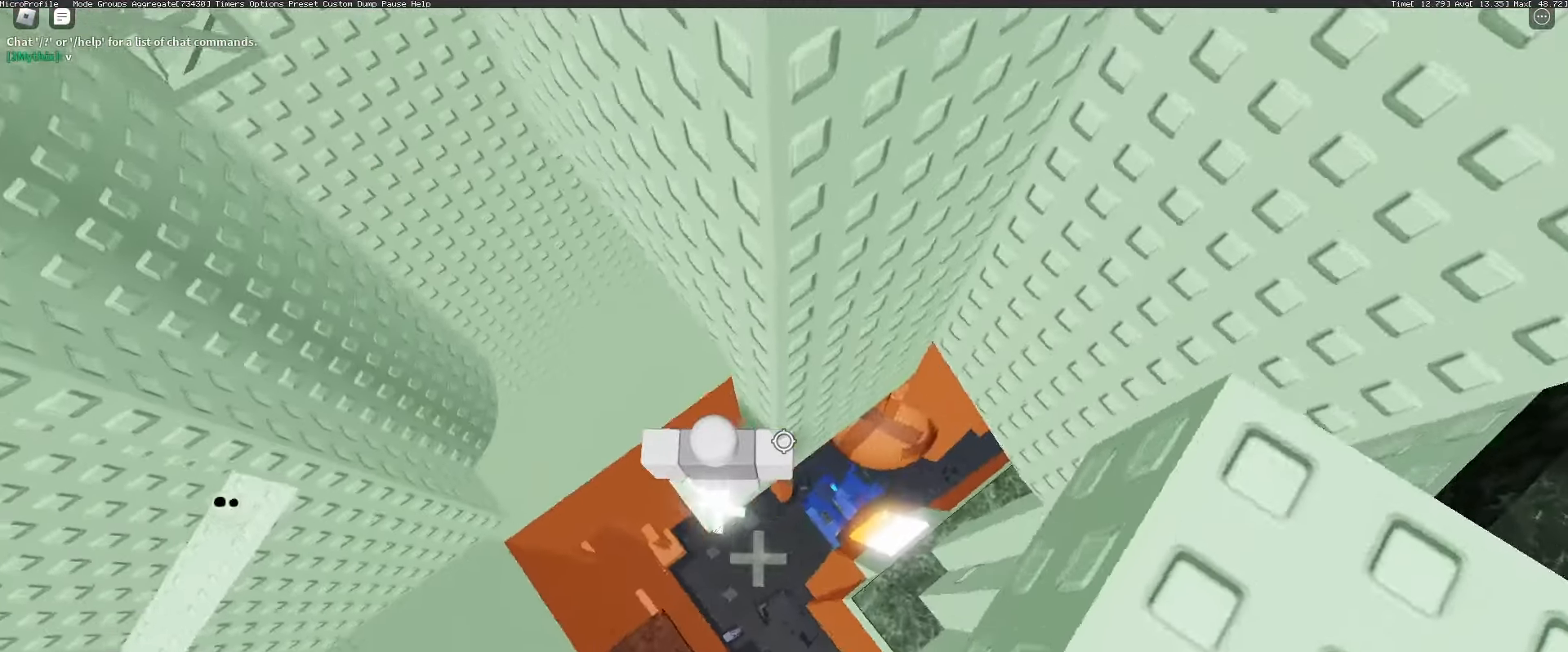
{"keys": ["a"], "mouse": [], "events": [[167, "a", "down"], [267, "a", "up"], [500, "a", "down"]]}
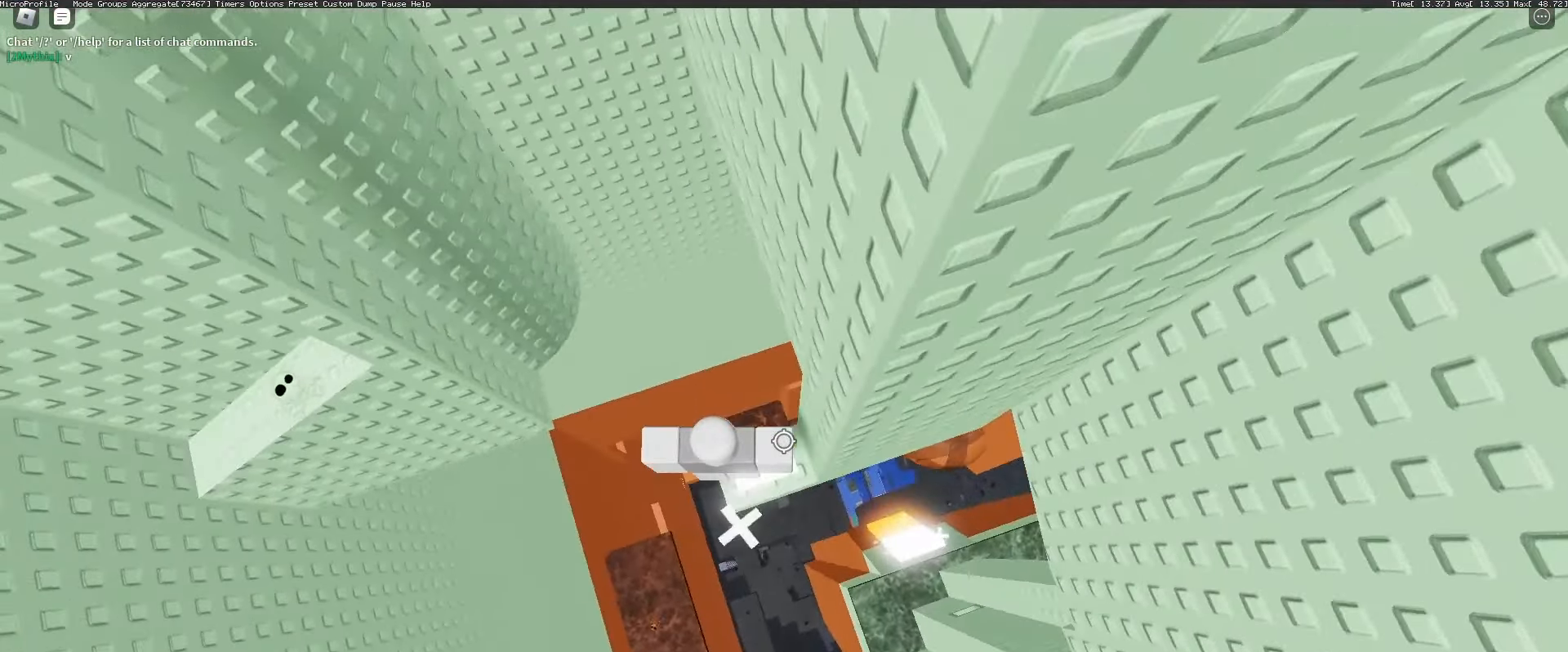
{"keys": ["a"], "mouse": [], "events": [[133, "space", "down"], [283, "space", "up"]]}
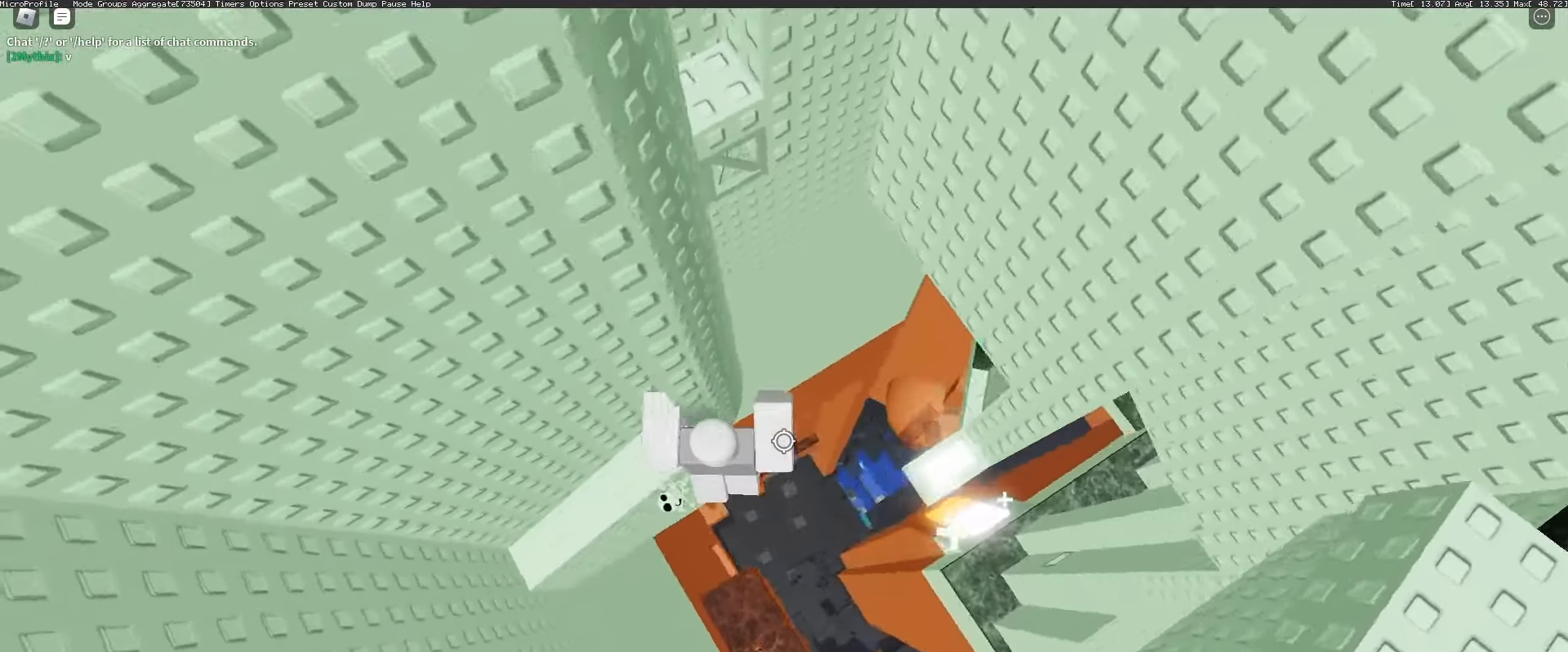
{"keys": ["d", "w"], "mouse": ["right"], "events": [[50, "w", "down"], [100, "a", "up"], [200, "w", "up"], [383, "d", "down"], [383, "w", "down"], [433, "mouse_right", "down"]]}
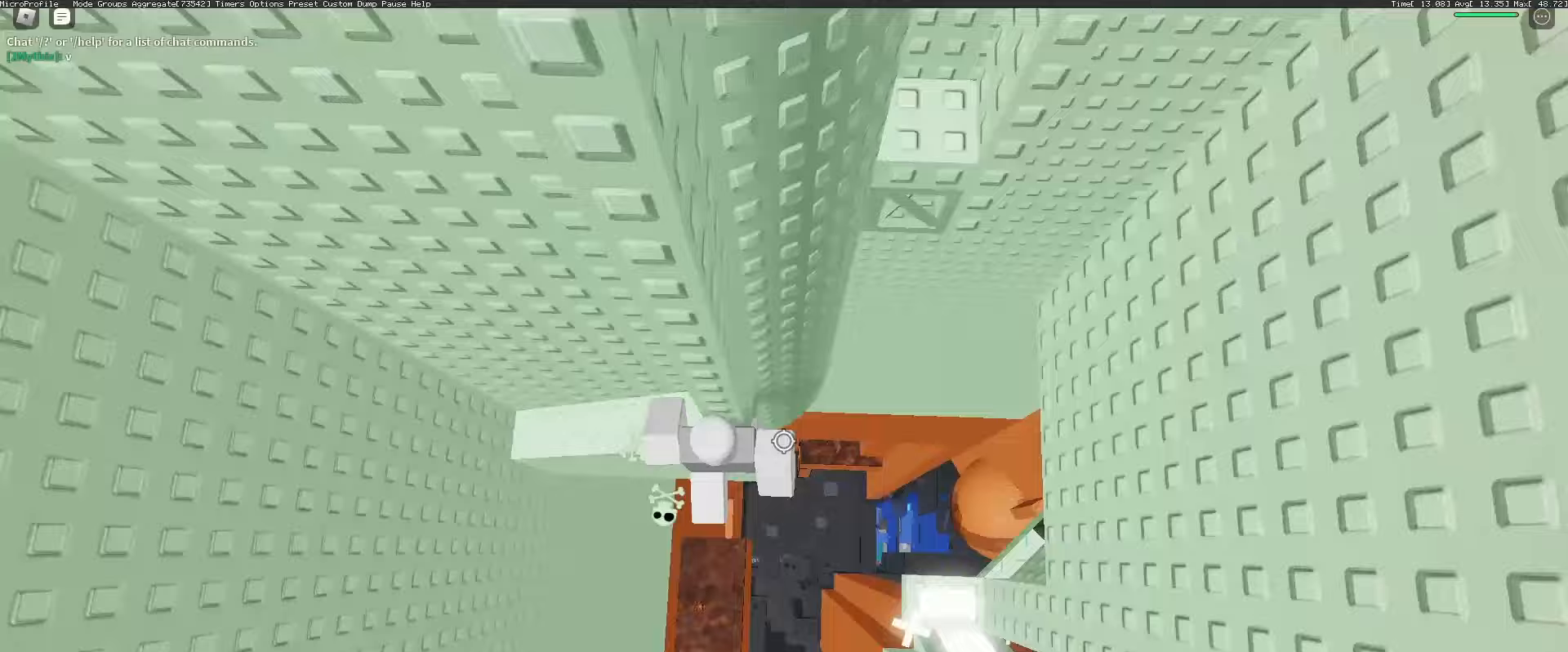
{"keys": ["w"], "mouse": ["right"], "events": [[33, "space", "down"], [33, "w", "up"], [133, "space", "up"], [400, "w", "down"], [450, "d", "up"]]}
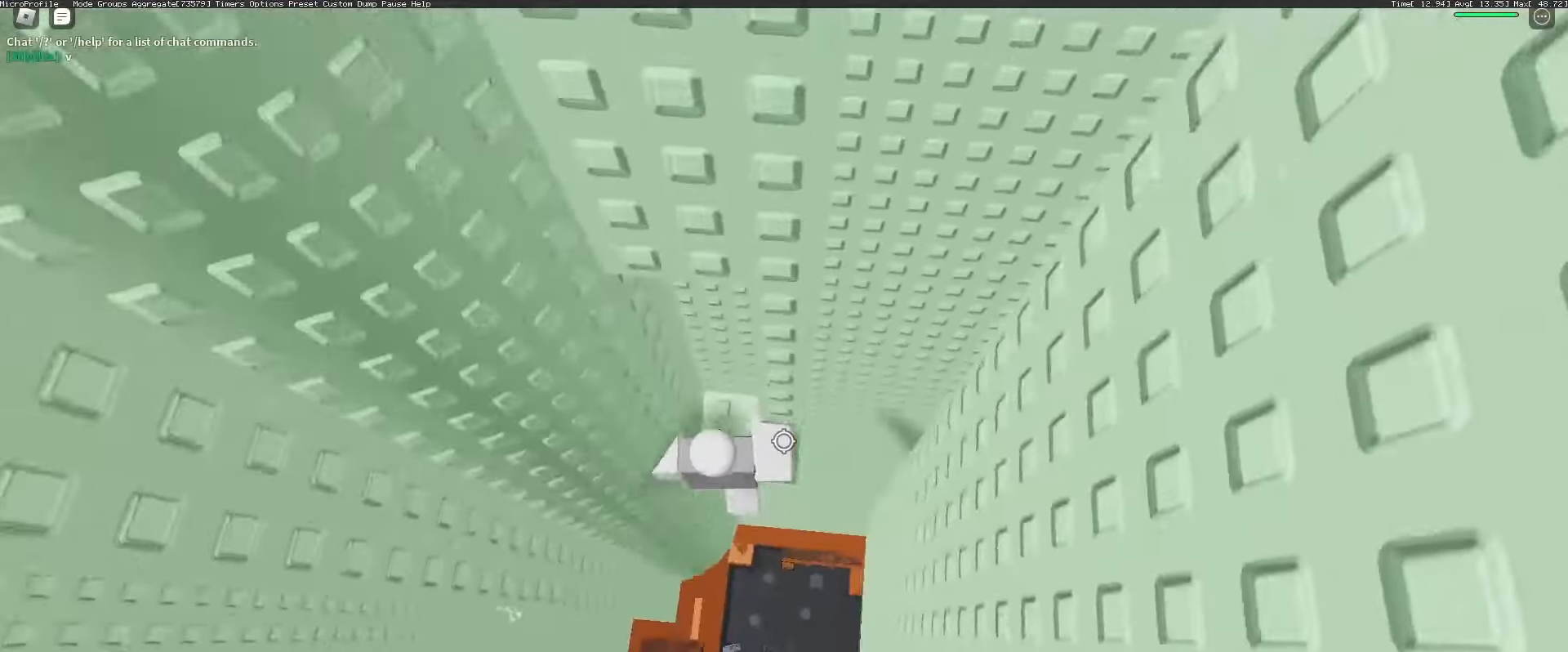
{"keys": [], "mouse": ["wheel", "right"], "events": [[100, "w", "up"], [233, "mouse_wheel", "down"]]}
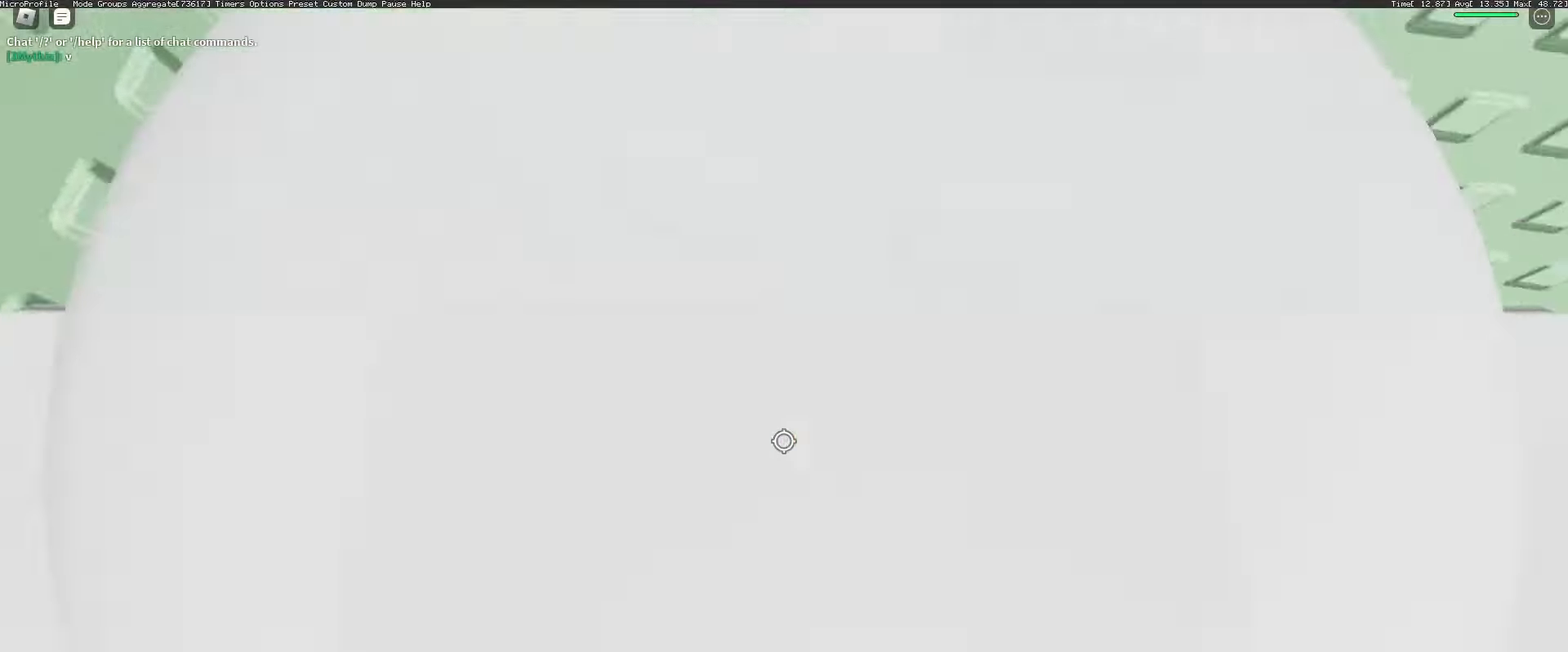
{"keys": ["w"], "mouse": [], "events": [[17, "mouse_wheel", "up"], [67, "mouse_right", "up"], [250, "w", "down"]]}
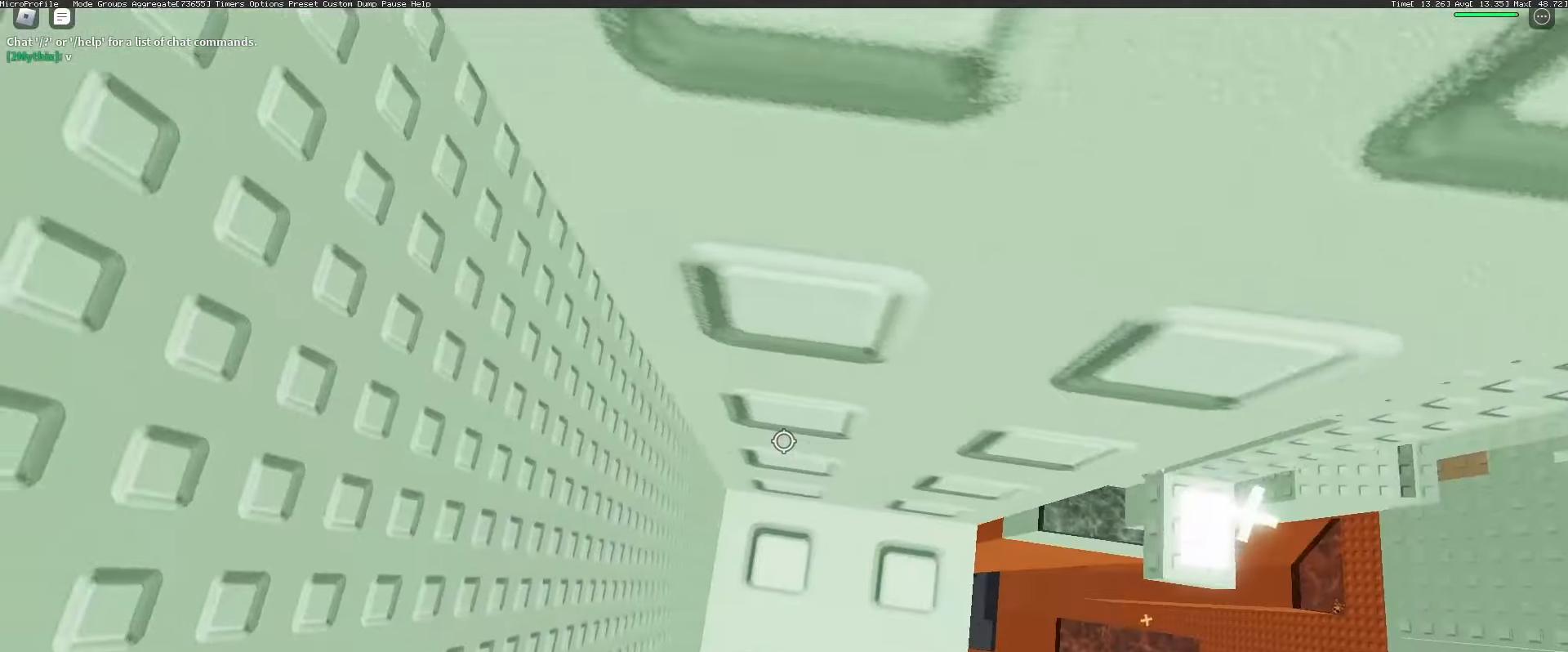
{"keys": [], "mouse": [], "events": [[167, "w", "up"]]}
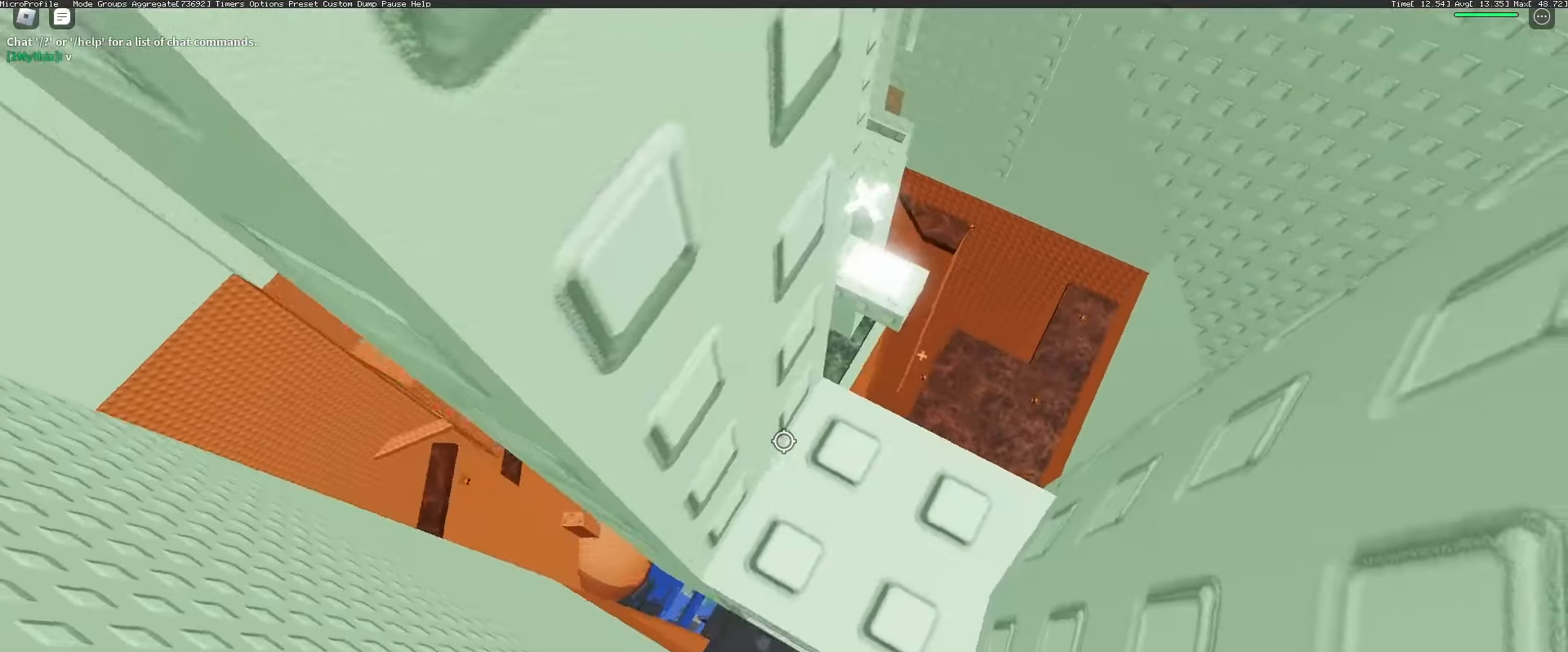
{"keys": ["a", "space"], "mouse": [], "events": [[50, "mouse_wheel", "down"], [183, "mouse_wheel", "up"], [317, "a", "down"], [417, "space", "down"]]}
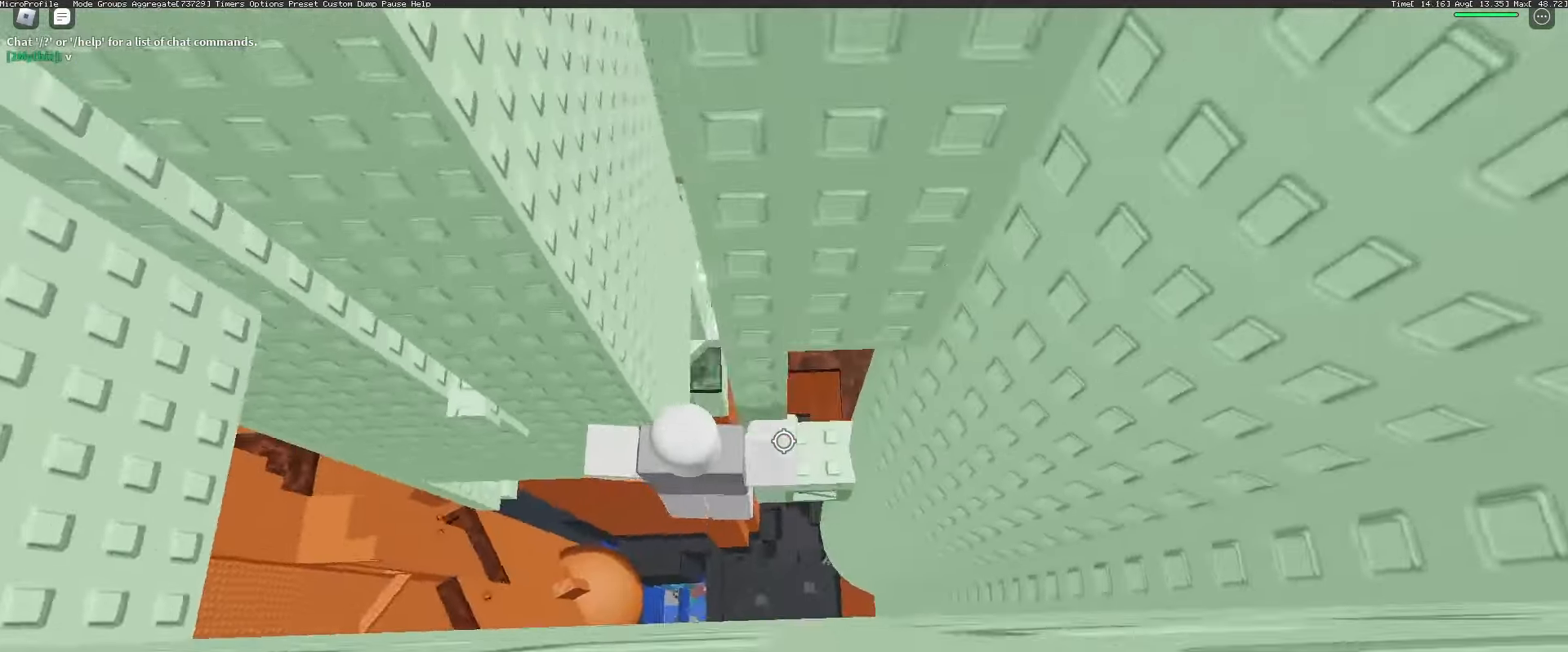
{"keys": ["a", "w"], "mouse": [], "events": [[17, "space", "up"], [383, "w", "down"]]}
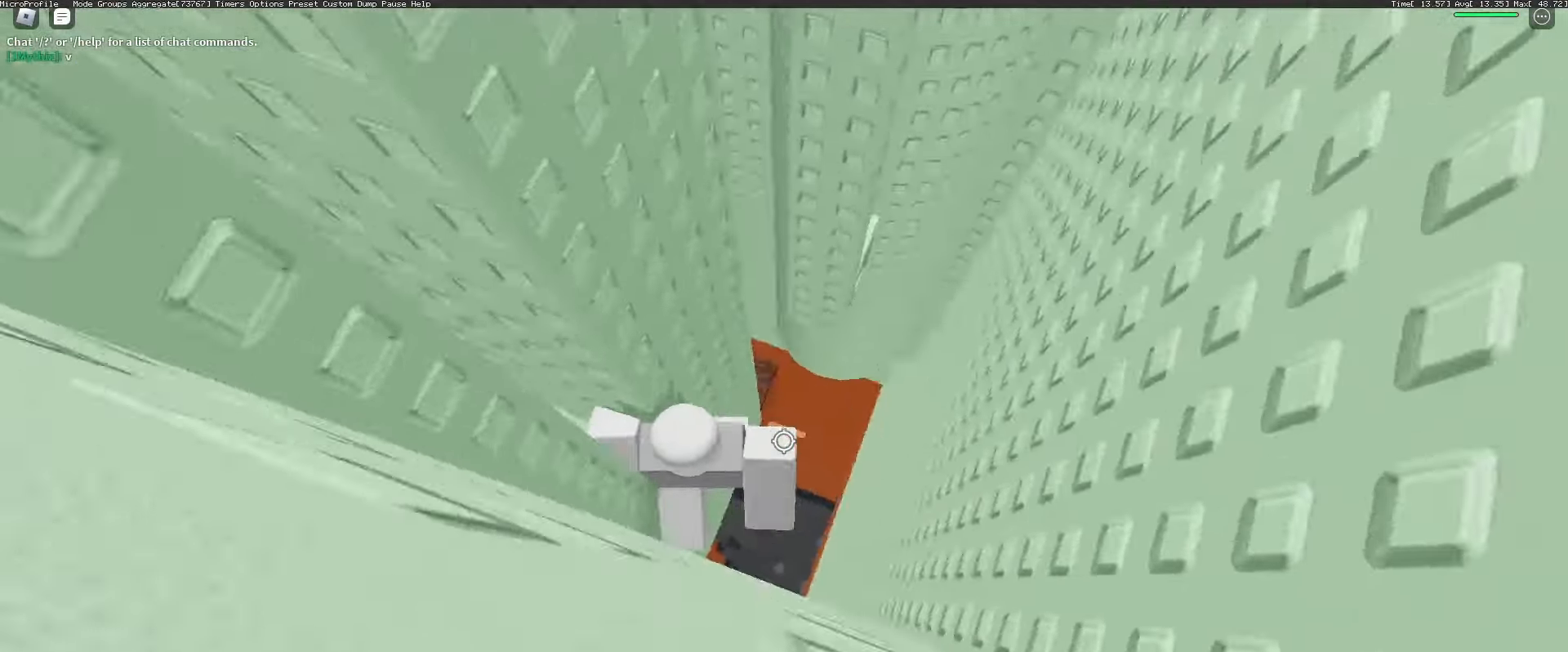
{"keys": [], "mouse": ["right"], "events": [[33, "w", "up"], [350, "mouse_wheel", "down"], [400, "mouse_wheel", "up"], [500, "a", "up"], [500, "mouse_right", "down"]]}
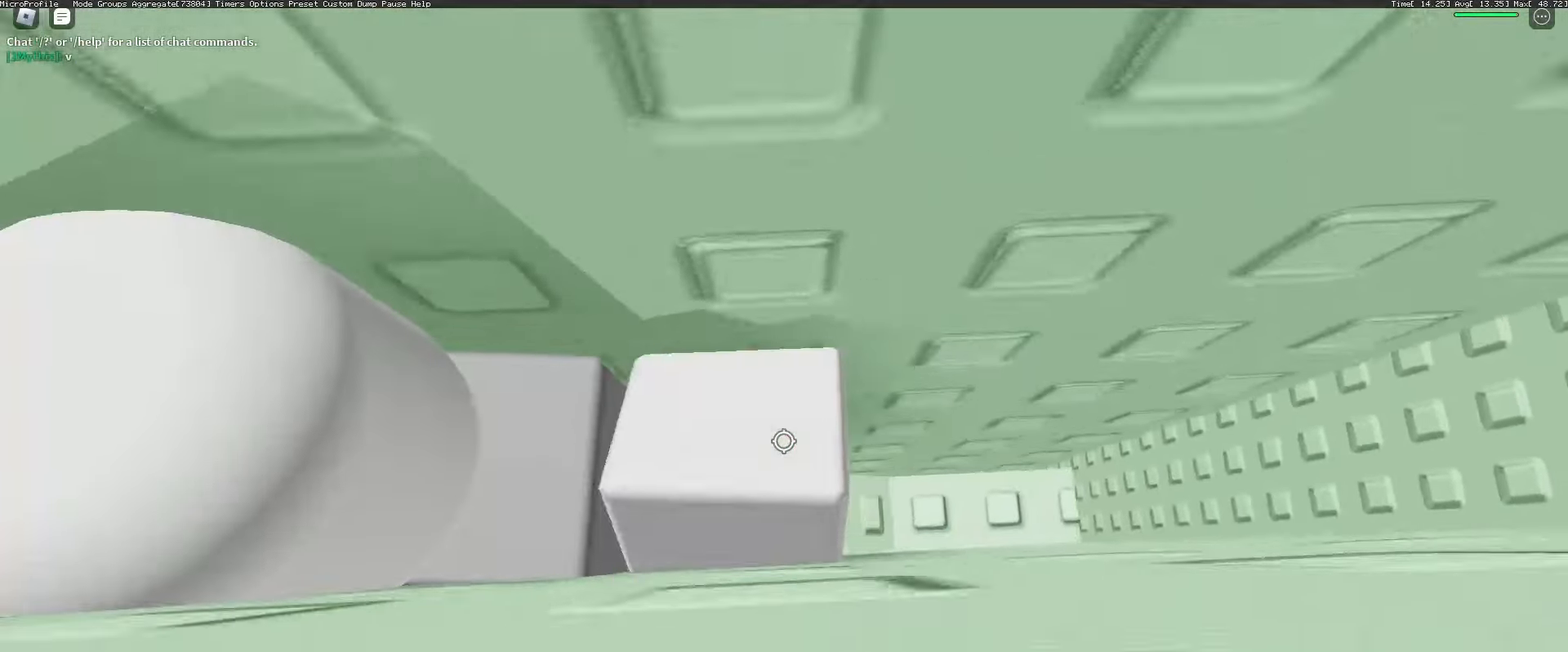
{"keys": [], "mouse": ["right"], "events": [[133, "shift", "down"], [183, "shift", "up"]]}